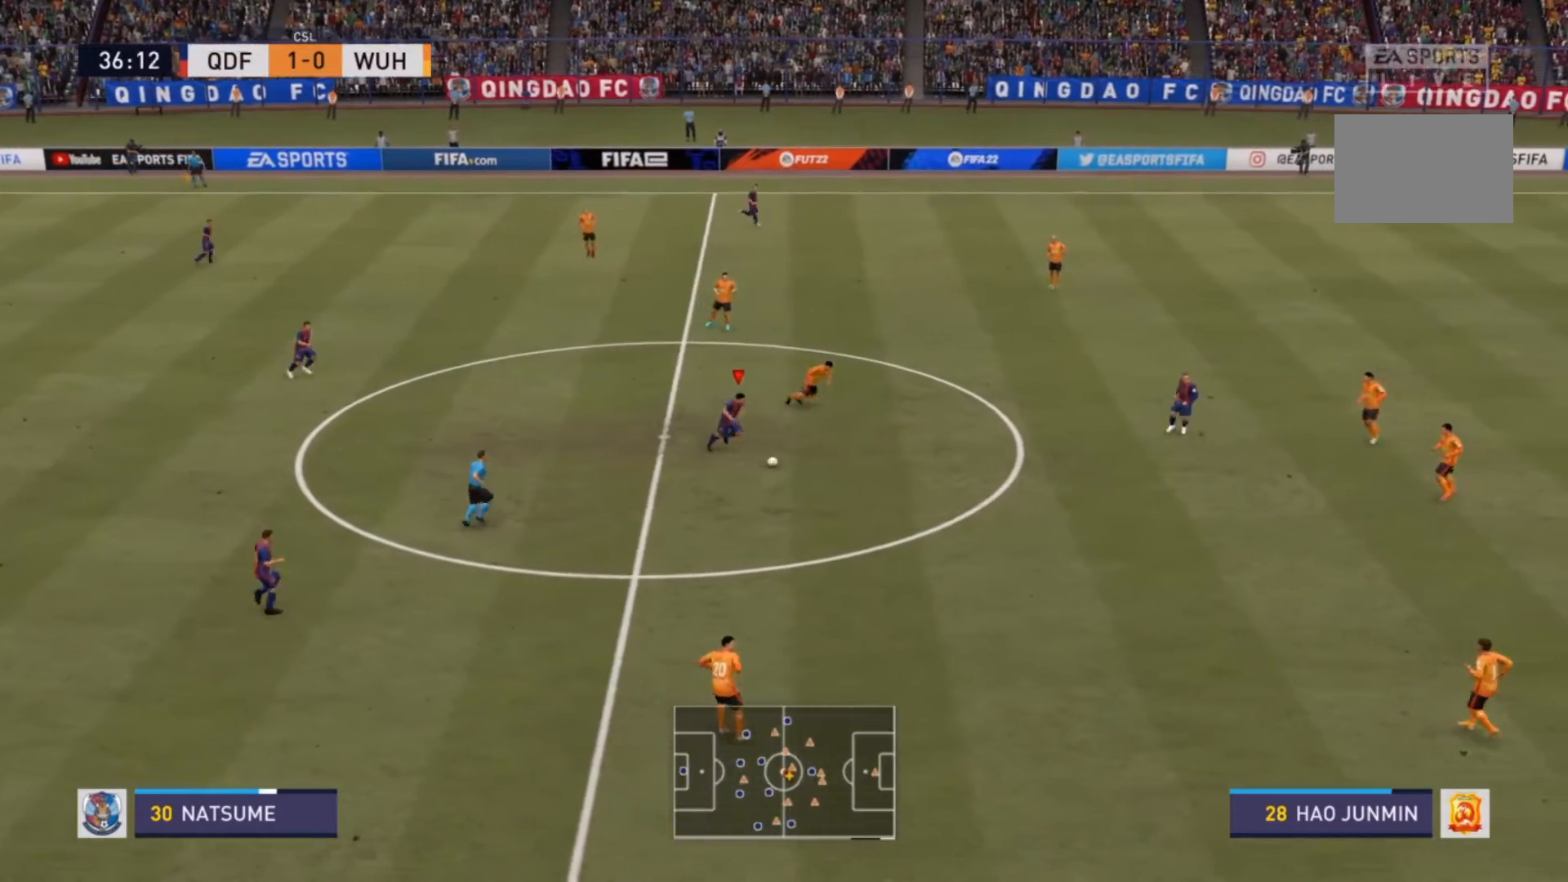
Gameplay with a controller (PlayStation layout); each line is a JSON object with the inputs held at the frame after it. "events" lists button and stick changes between this image and that frame as [ms after this image, input, new state], when the widget could be followed in between. Not read: L3 R3.
{"buttons": ["R2"], "left_stick": "down-right", "right_stick": "center", "events": []}
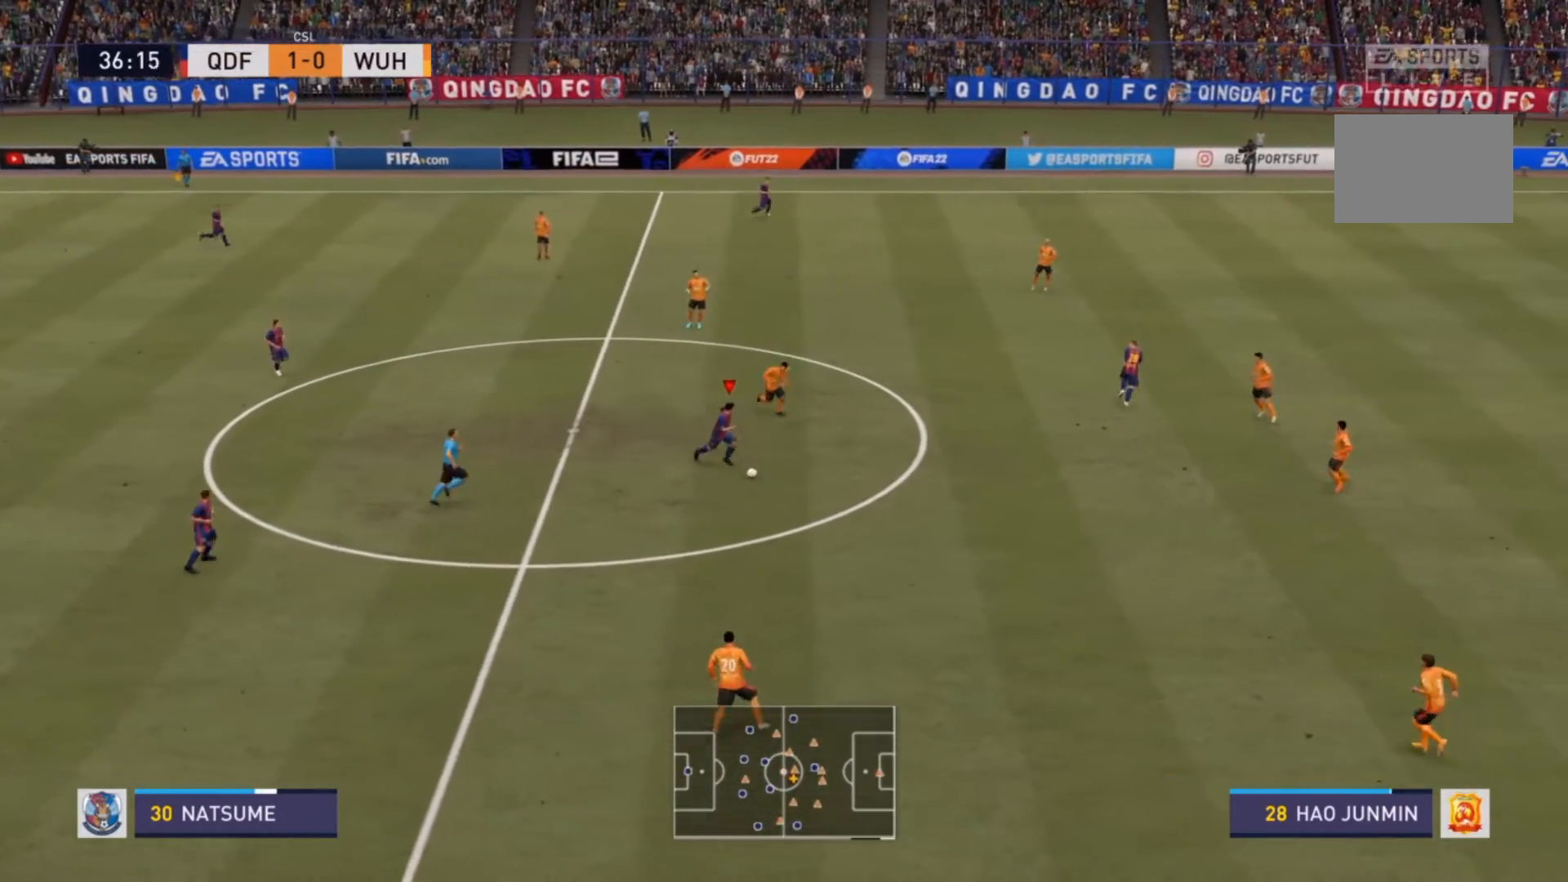
{"buttons": ["R2"], "left_stick": "right", "right_stick": "center", "events": [[433, "left_stick", "right"]]}
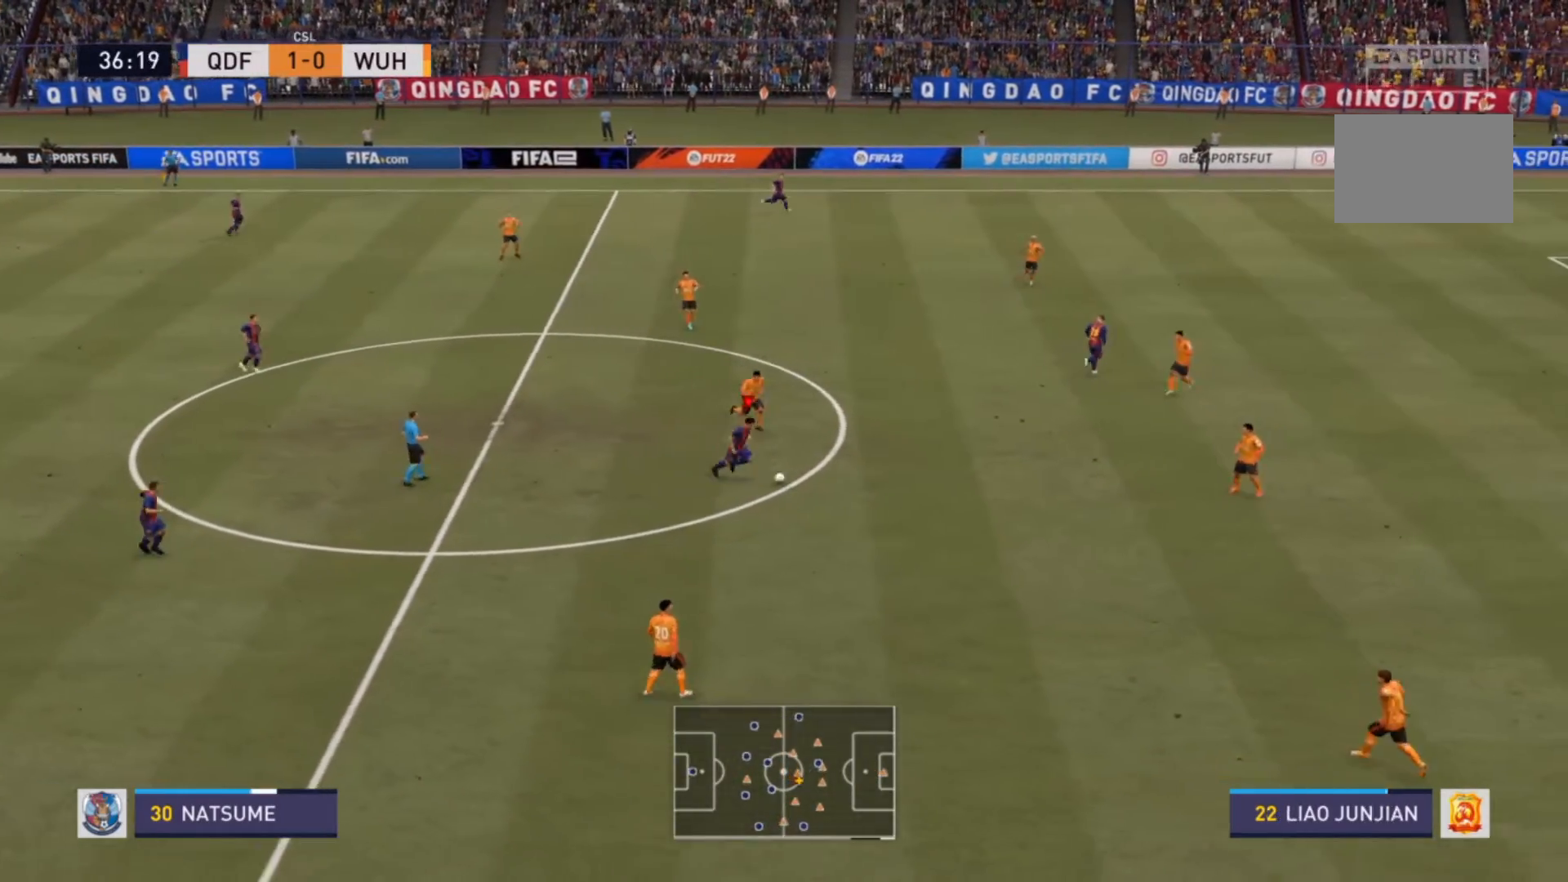
{"buttons": ["R2"], "left_stick": "right", "right_stick": "center", "events": []}
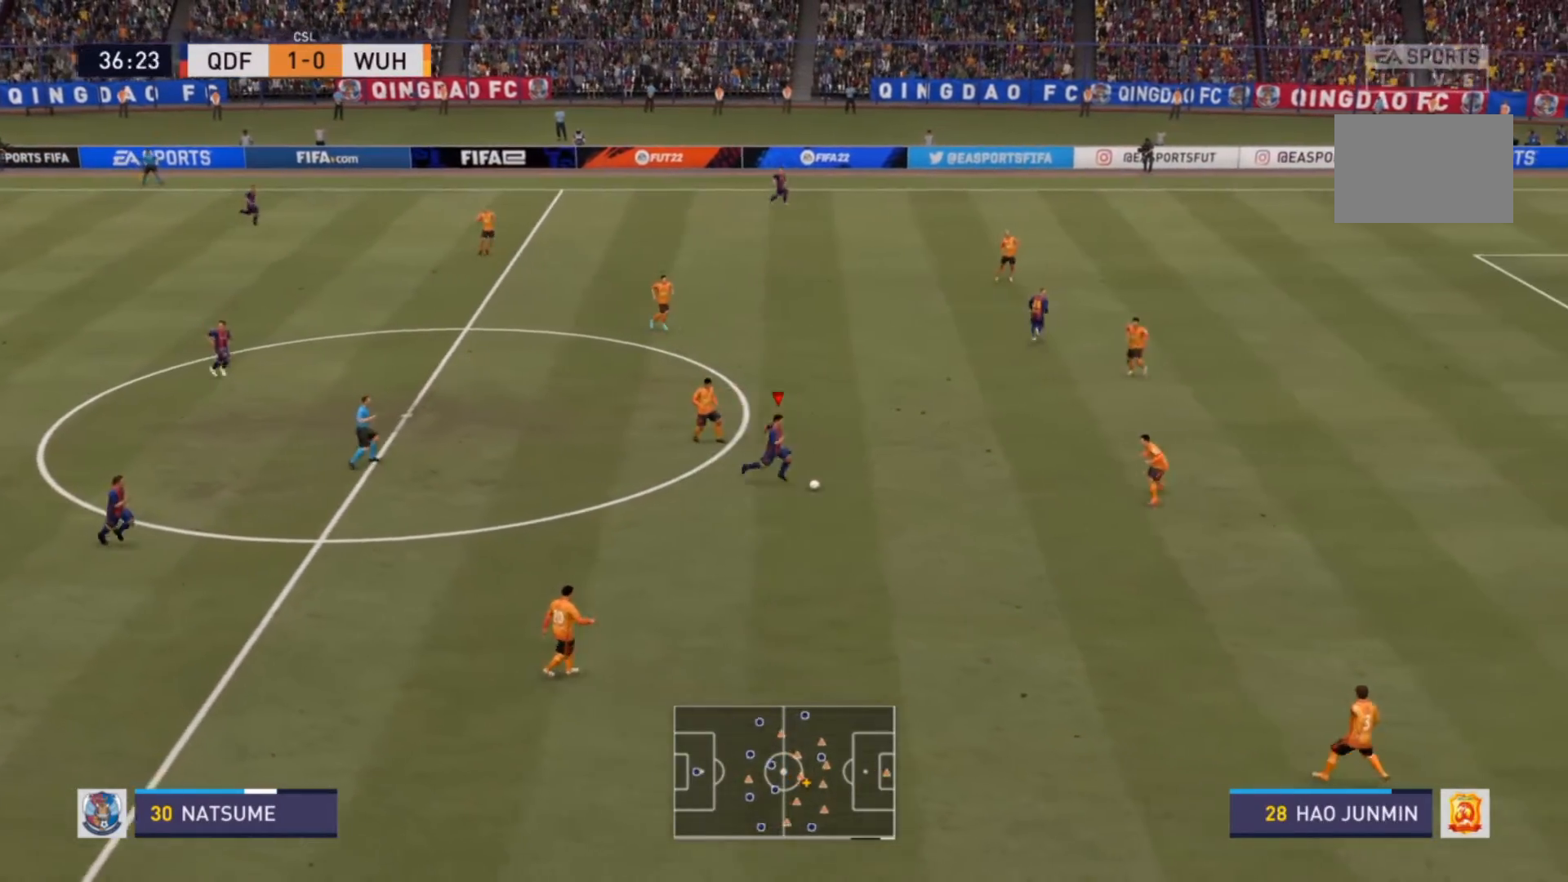
{"buttons": [], "left_stick": "down", "right_stick": "center", "events": [[200, "R2", "up"], [367, "left_stick", "down-right"], [367, "right_stick", "left"], [433, "right_stick", "down"], [467, "left_stick", "down"], [500, "right_stick", "center"]]}
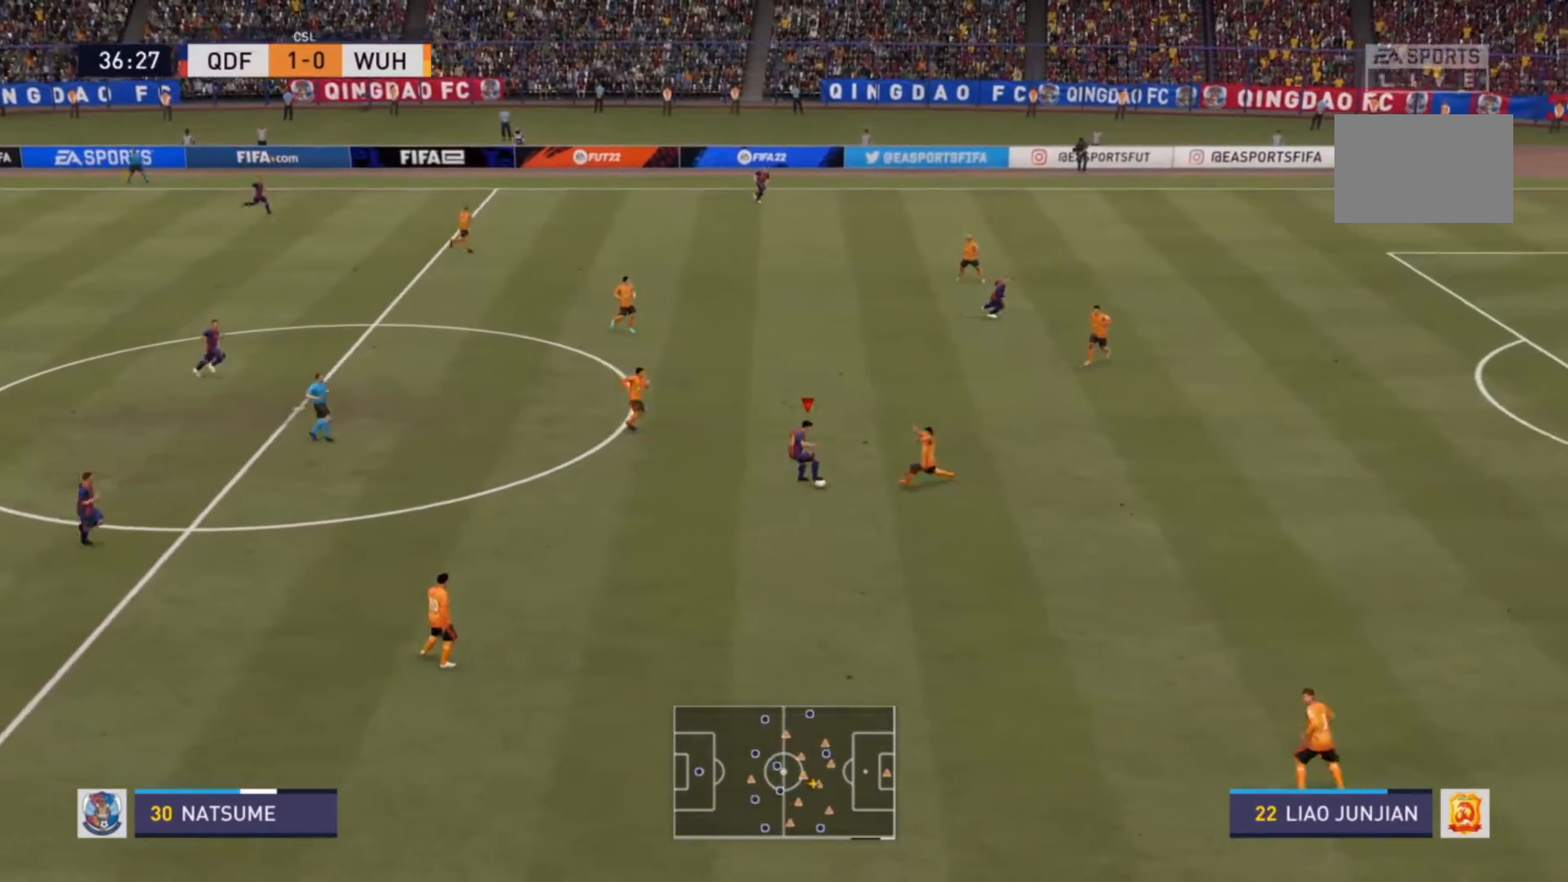
{"buttons": ["R2"], "left_stick": "down-right", "right_stick": "center", "events": [[67, "R2", "down"], [467, "left_stick", "down-right"]]}
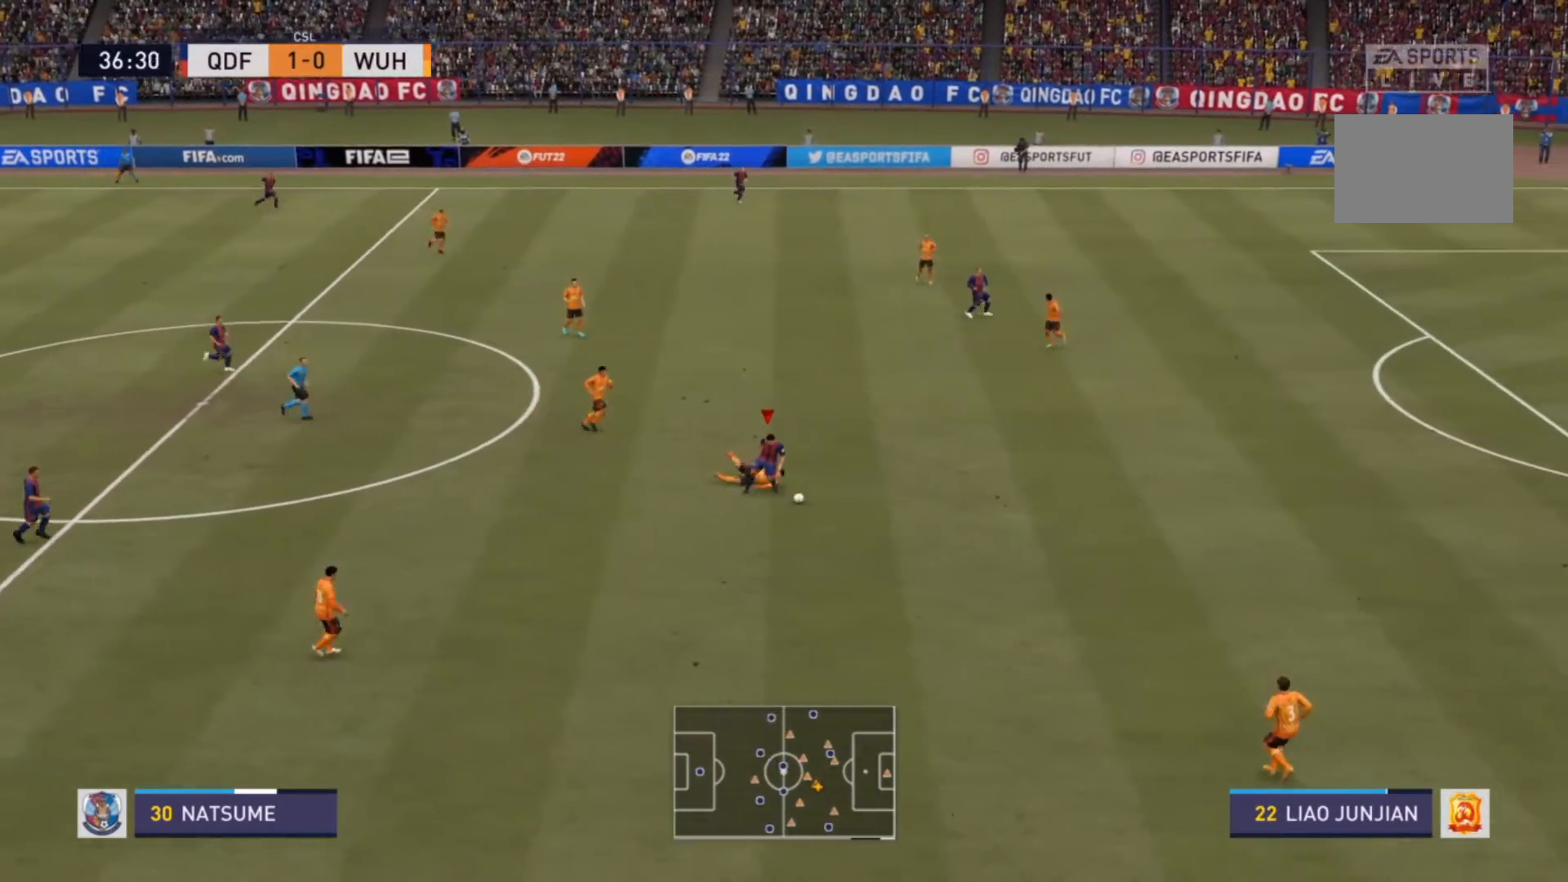
{"buttons": ["R2"], "left_stick": "right", "right_stick": "center", "events": [[233, "left_stick", "right"]]}
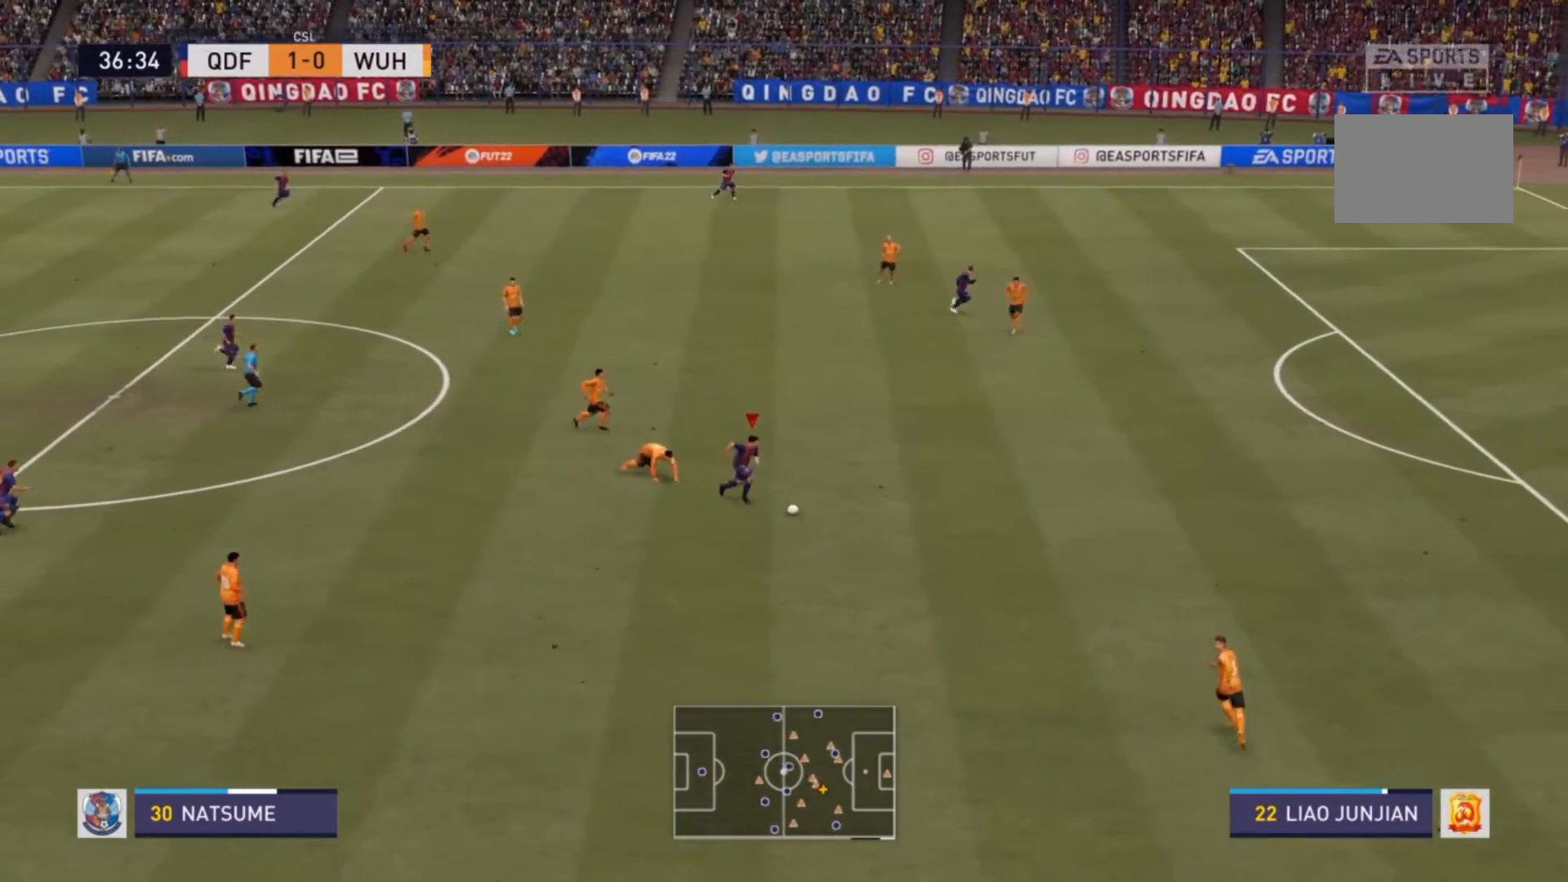
{"buttons": ["R2"], "left_stick": "right", "right_stick": "center", "events": []}
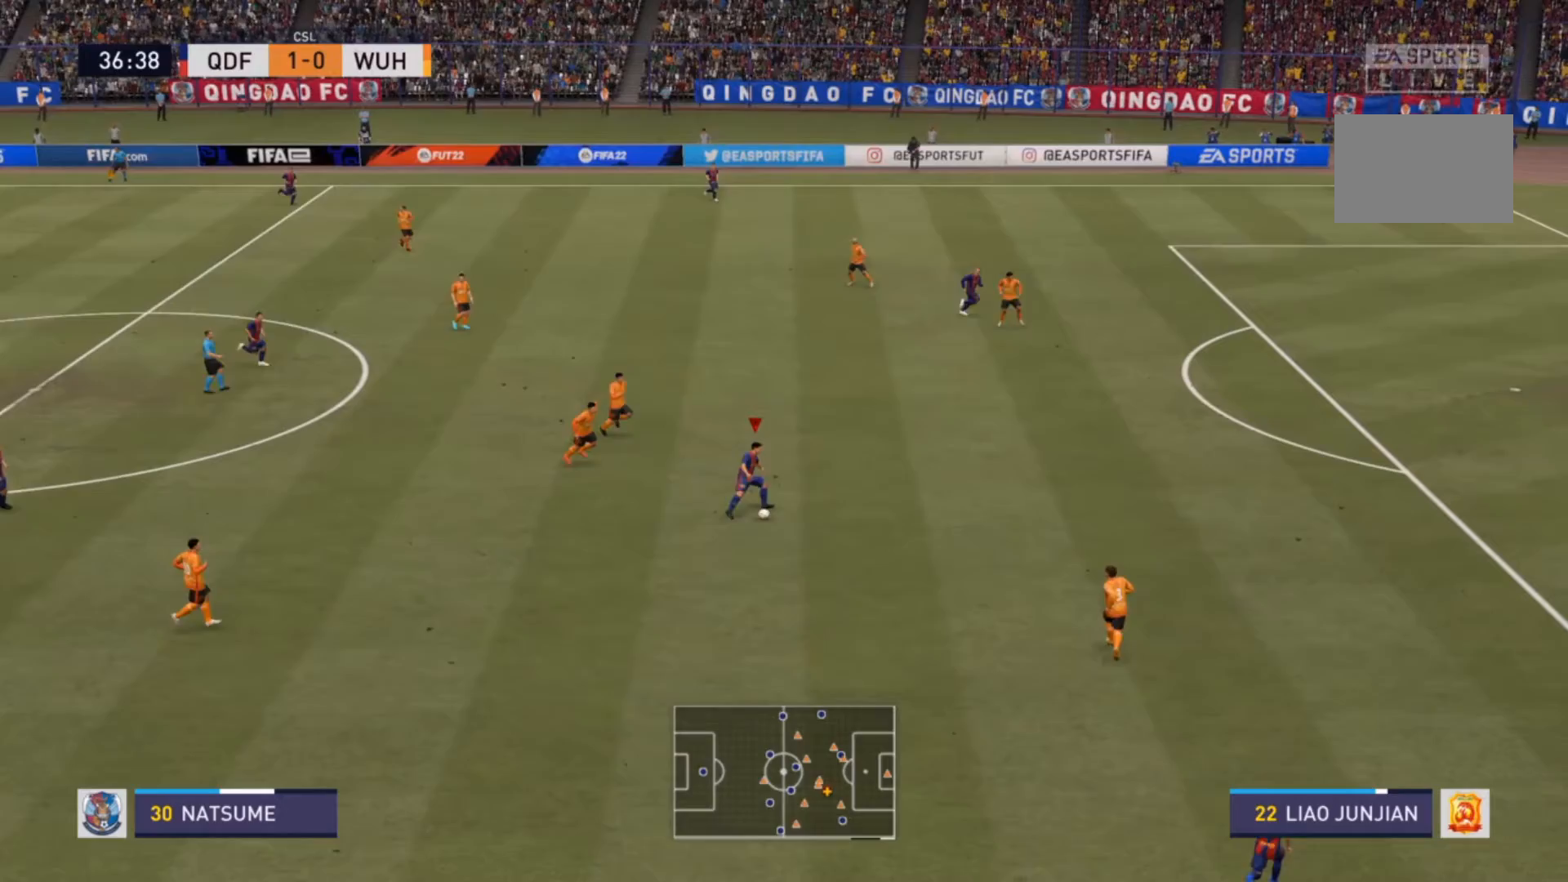
{"buttons": ["R2"], "left_stick": "right", "right_stick": "center", "events": []}
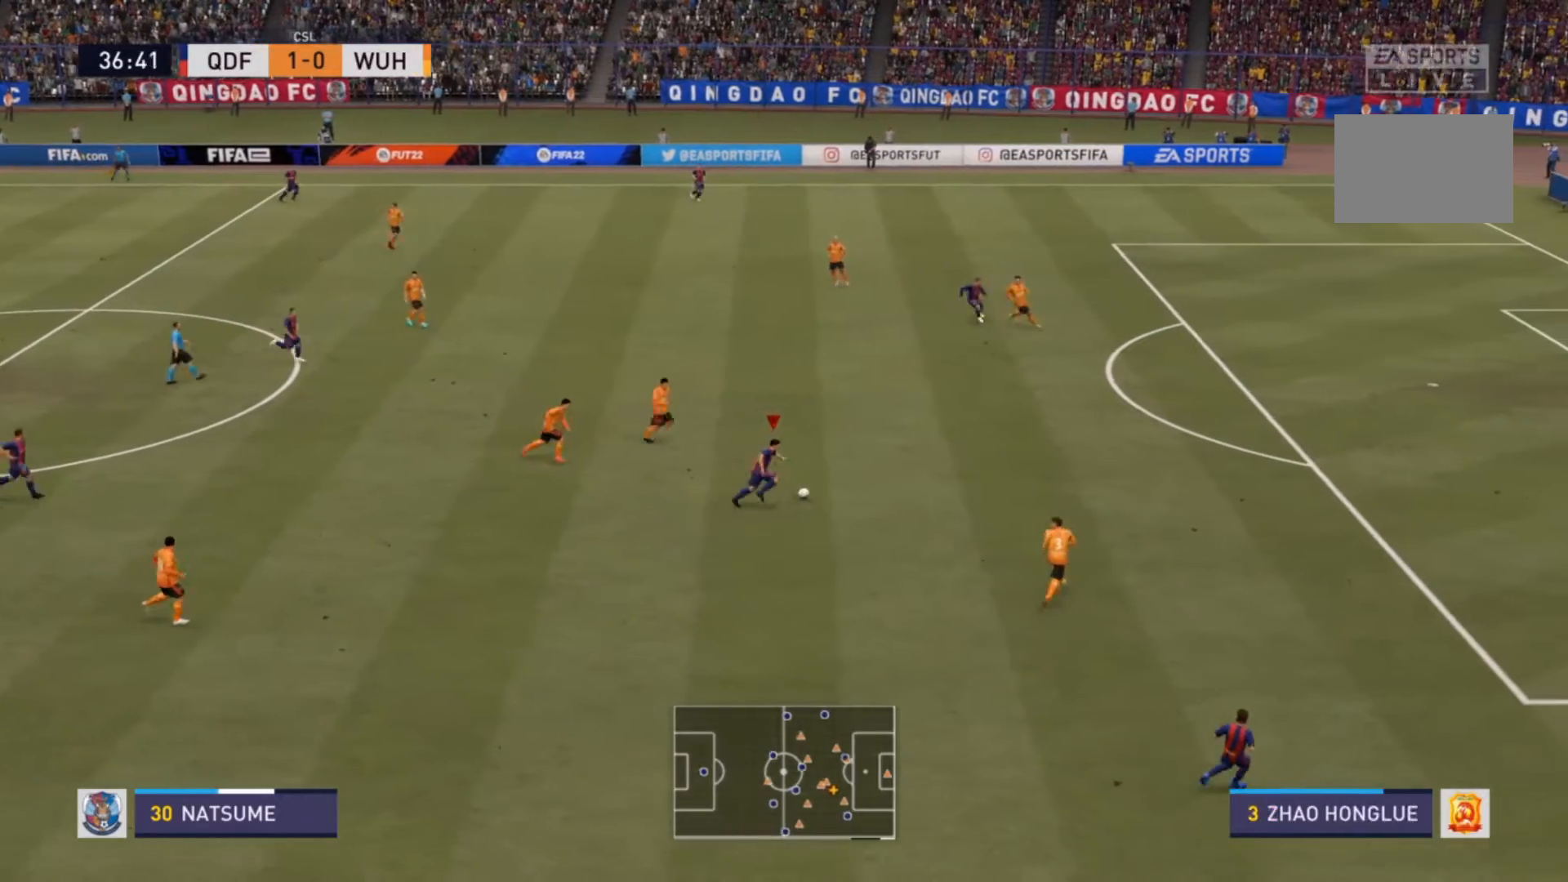
{"buttons": ["R2"], "left_stick": "right", "right_stick": "center", "events": []}
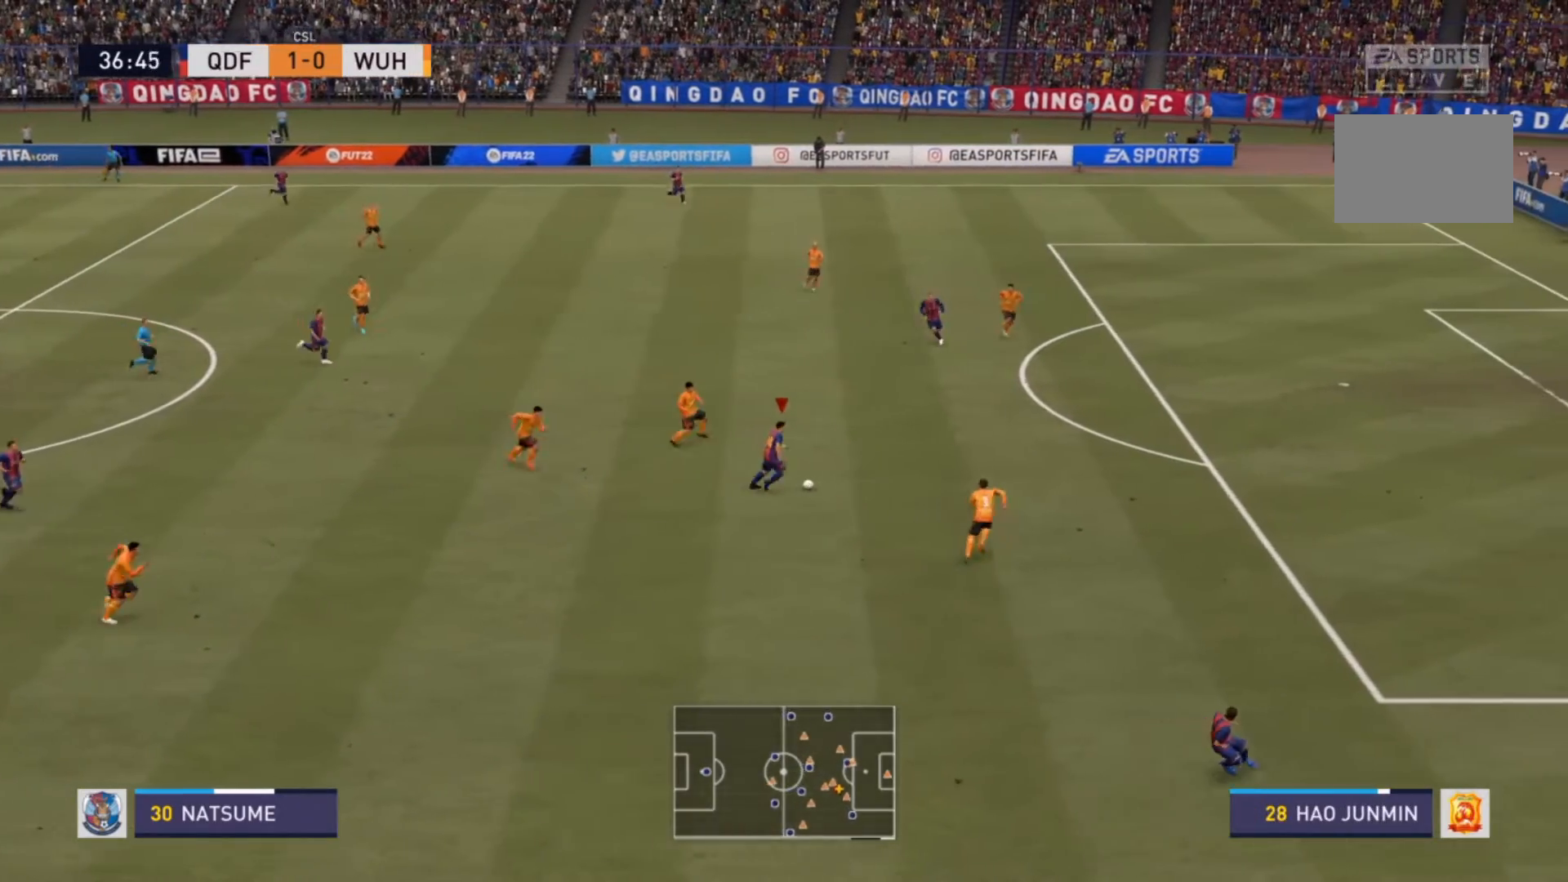
{"buttons": ["R2"], "left_stick": "right", "right_stick": "center", "events": []}
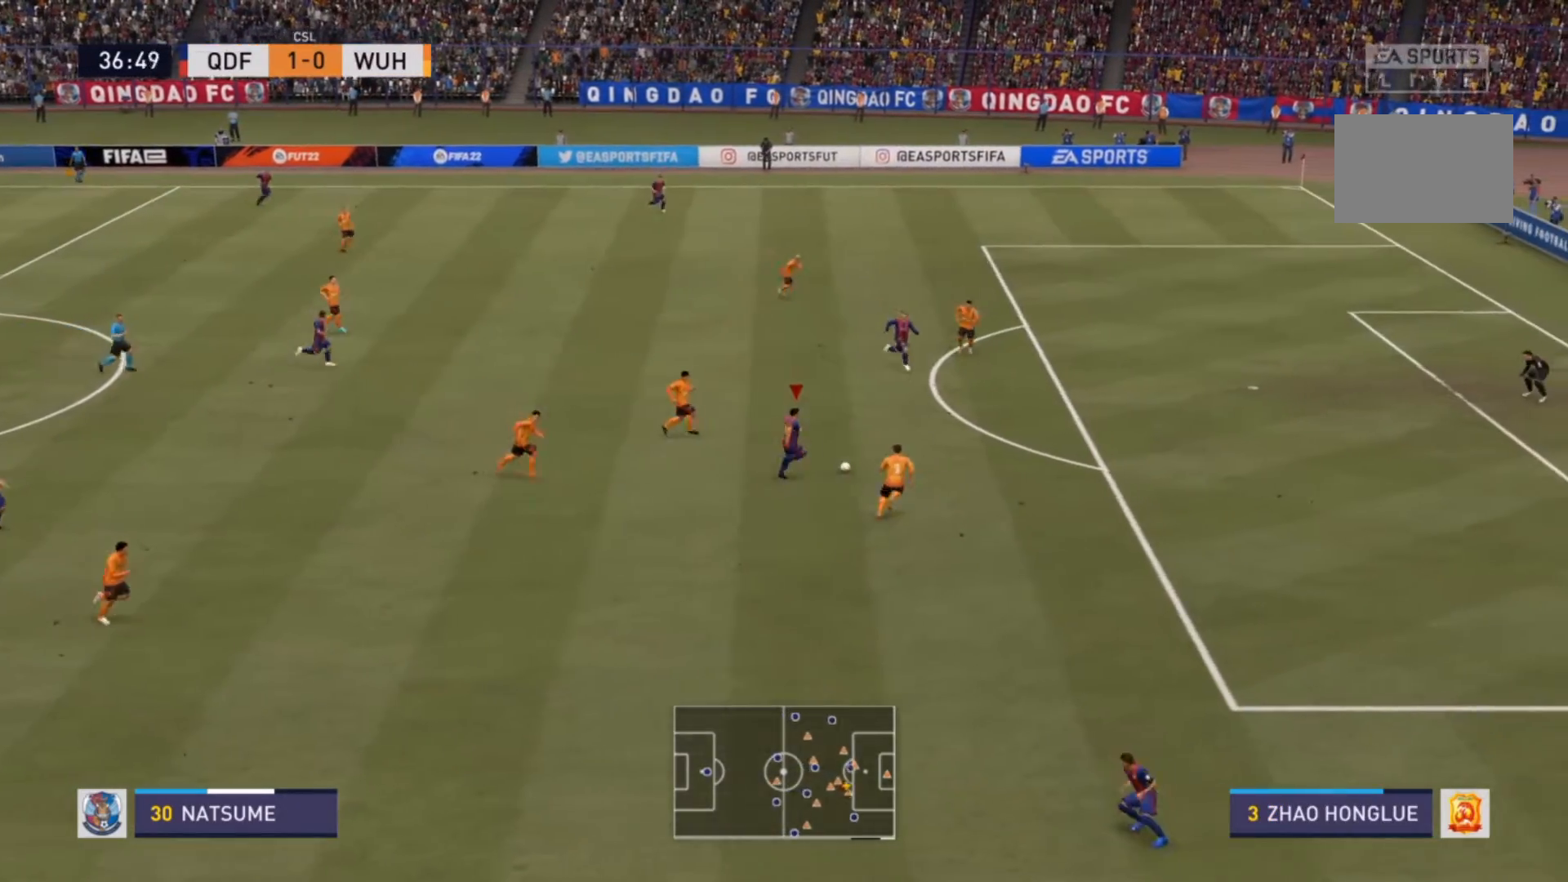
{"buttons": ["R2"], "left_stick": "right", "right_stick": "center", "events": []}
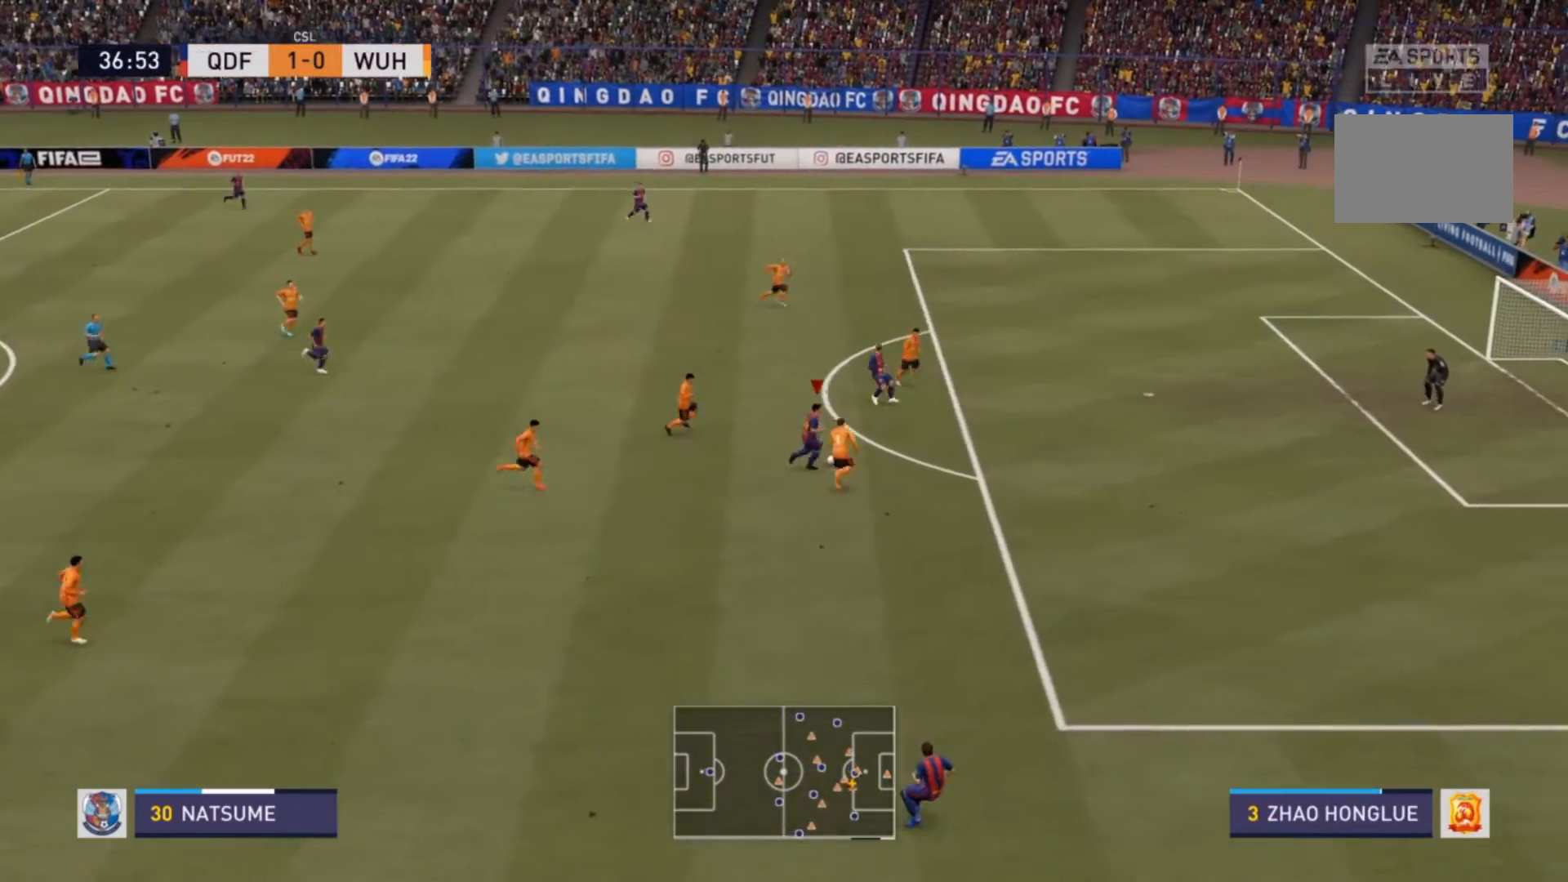
{"buttons": ["R2"], "left_stick": "right", "right_stick": "center", "events": [[67, "CIRCLE", "down"], [133, "CIRCLE", "up"]]}
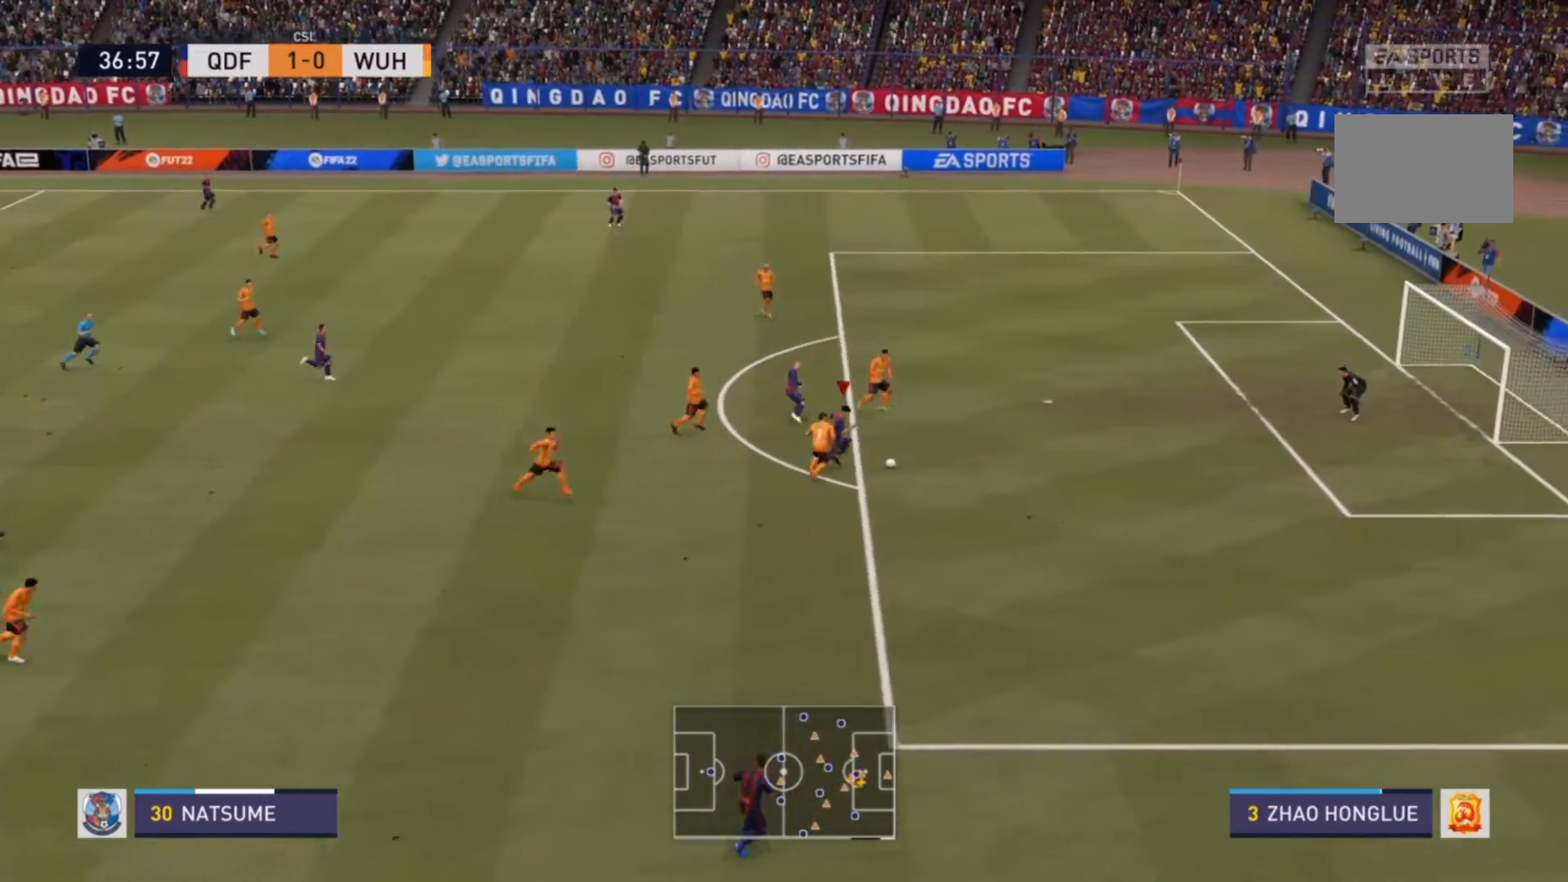
{"buttons": ["R2"], "left_stick": "up-right", "right_stick": "center", "events": [[167, "CIRCLE", "down"], [333, "left_stick", "up-right"], [367, "CIRCLE", "up"]]}
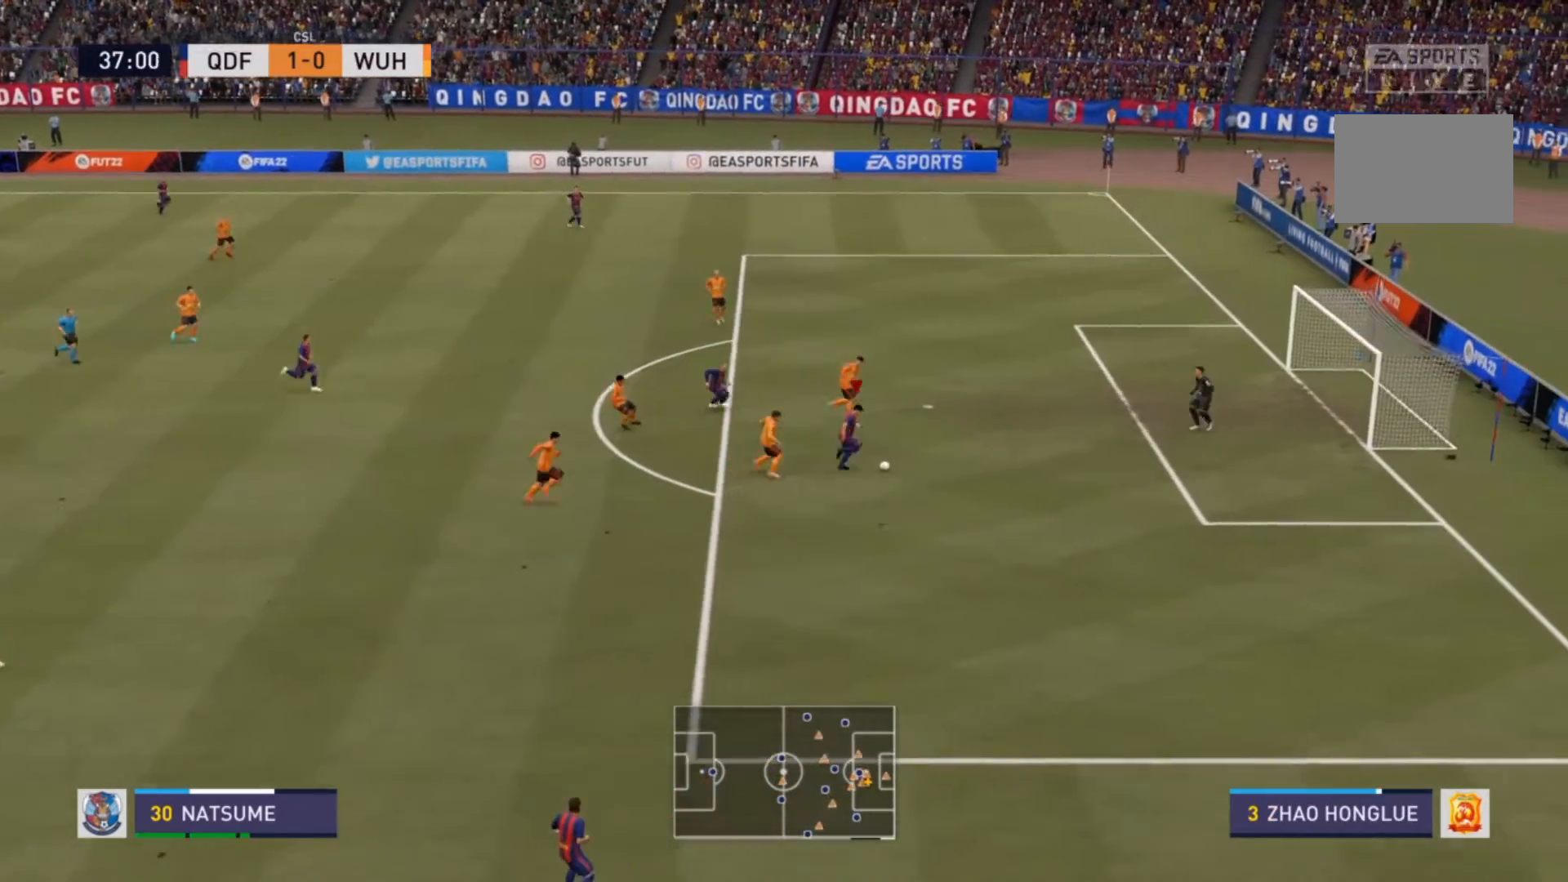
{"buttons": [], "left_stick": "up-right", "right_stick": "center", "events": [[33, "R2", "up"]]}
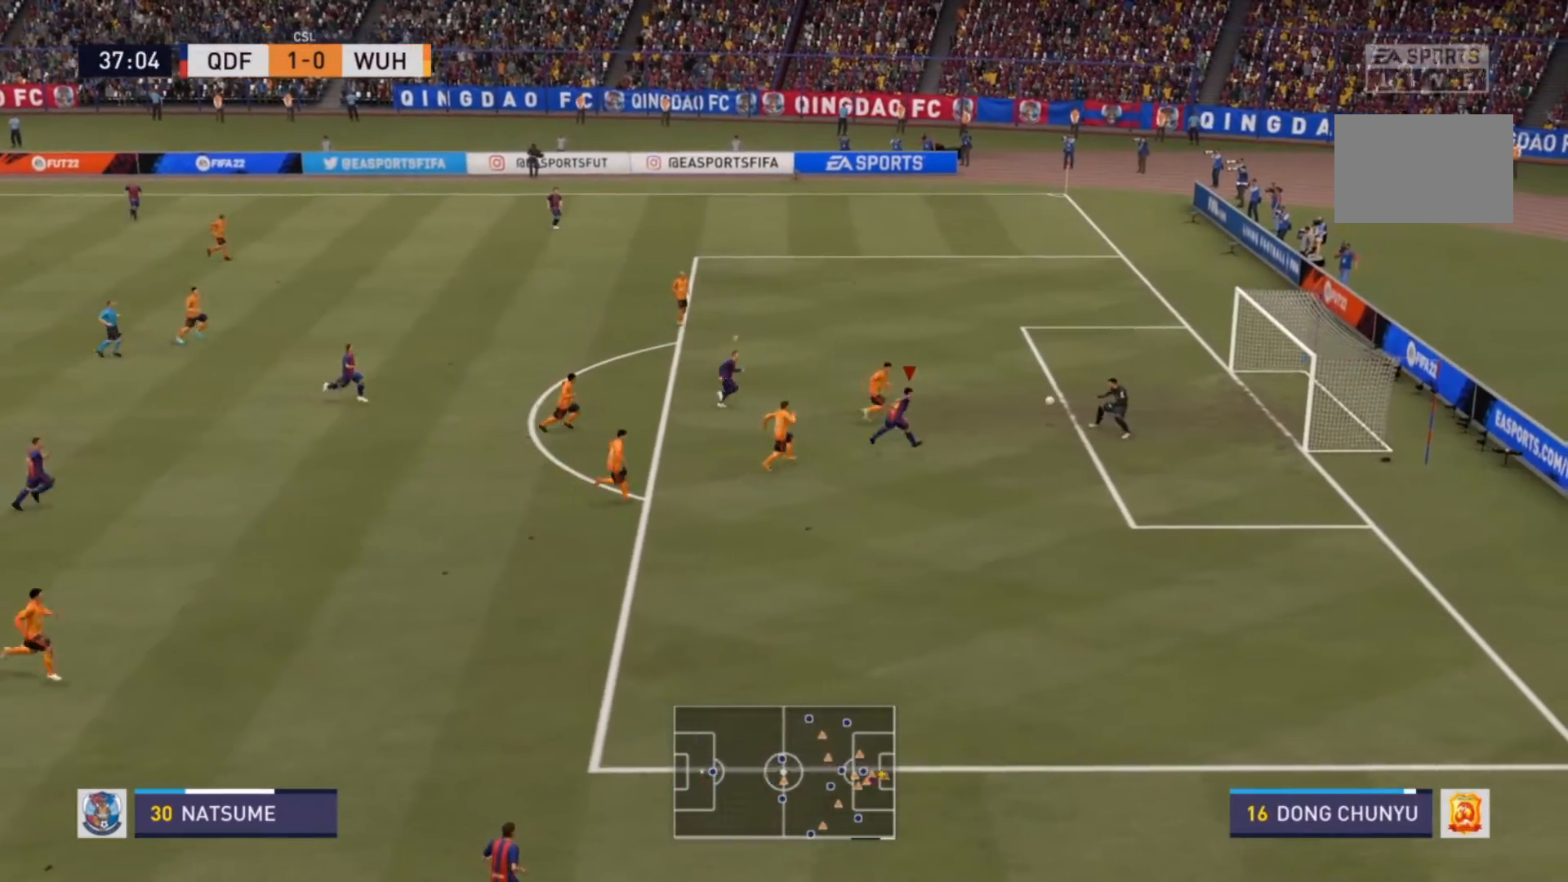
{"buttons": ["R2"], "left_stick": "down-right", "right_stick": "center", "events": [[167, "left_stick", "right"], [267, "R2", "down"], [433, "left_stick", "down-right"]]}
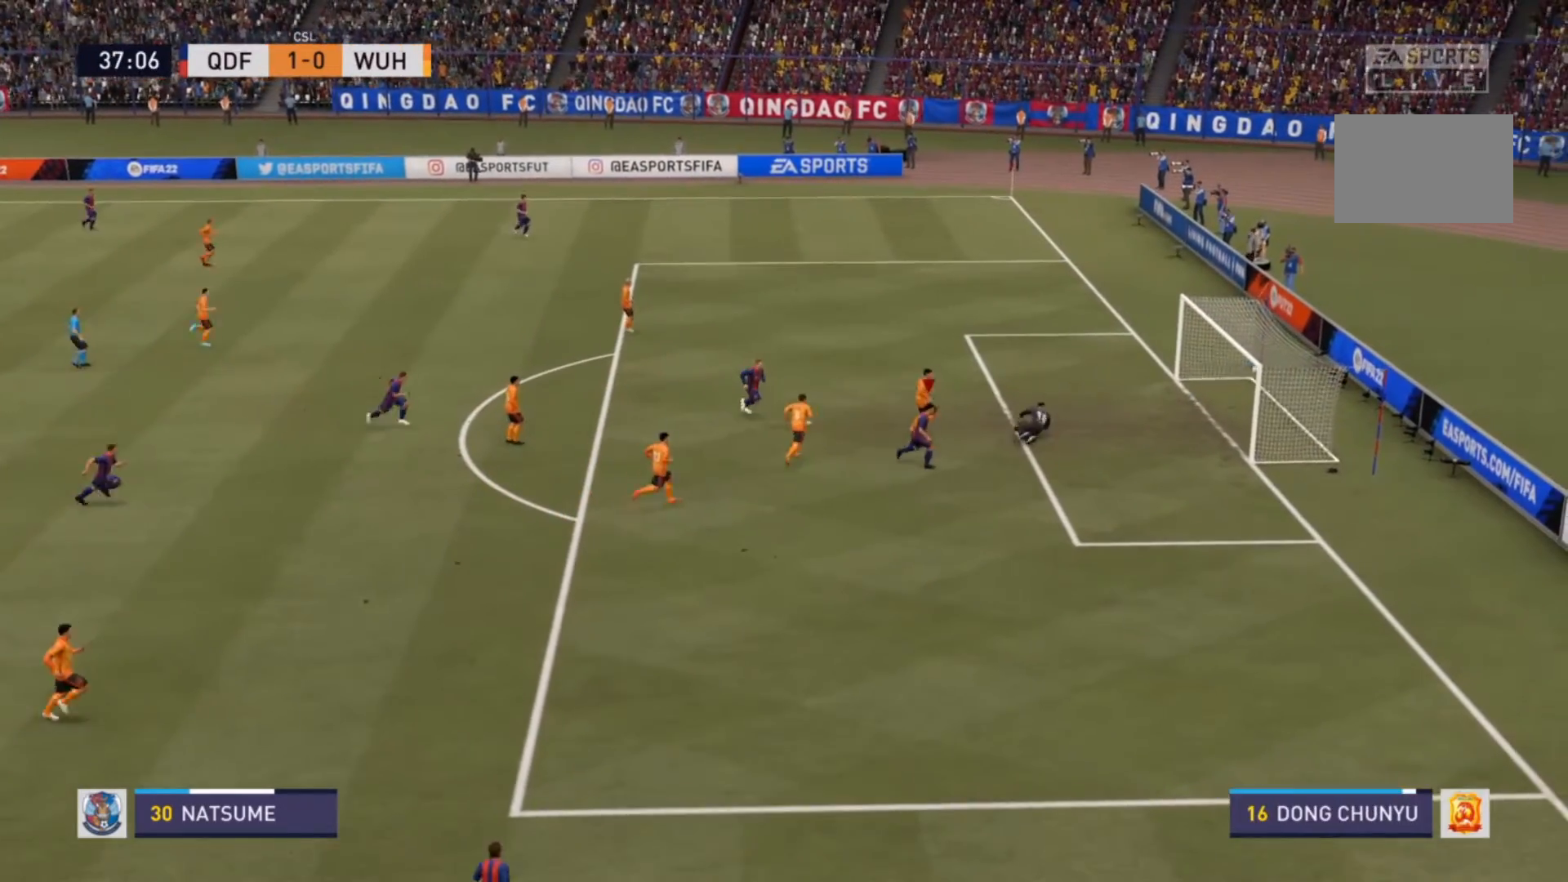
{"buttons": ["R2"], "left_stick": "down-right", "right_stick": "center", "events": []}
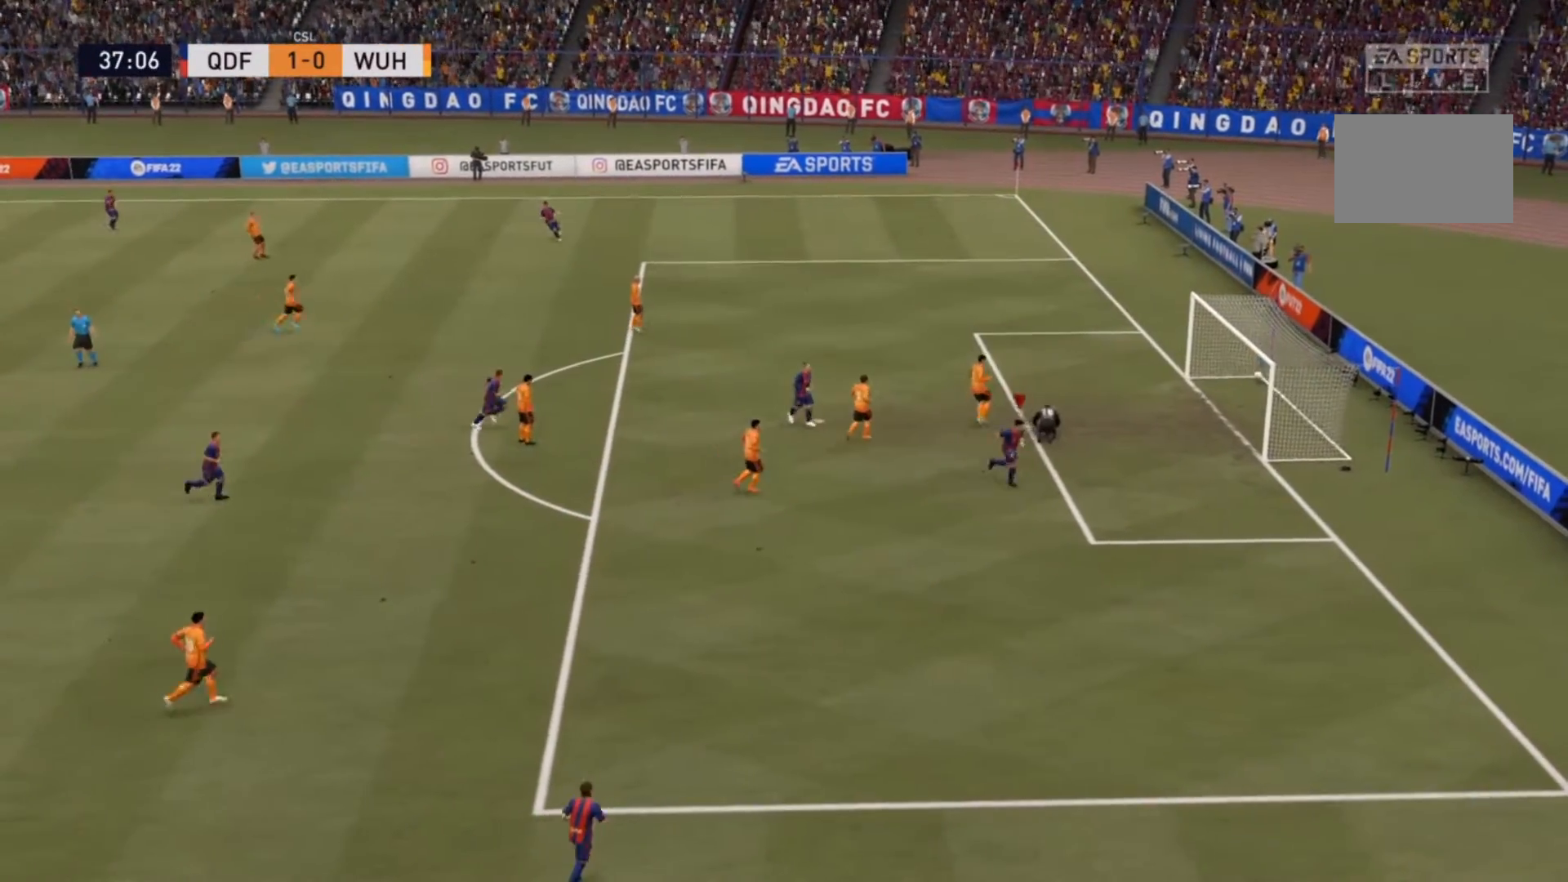
{"buttons": ["R2"], "left_stick": "down-right", "right_stick": "center", "events": []}
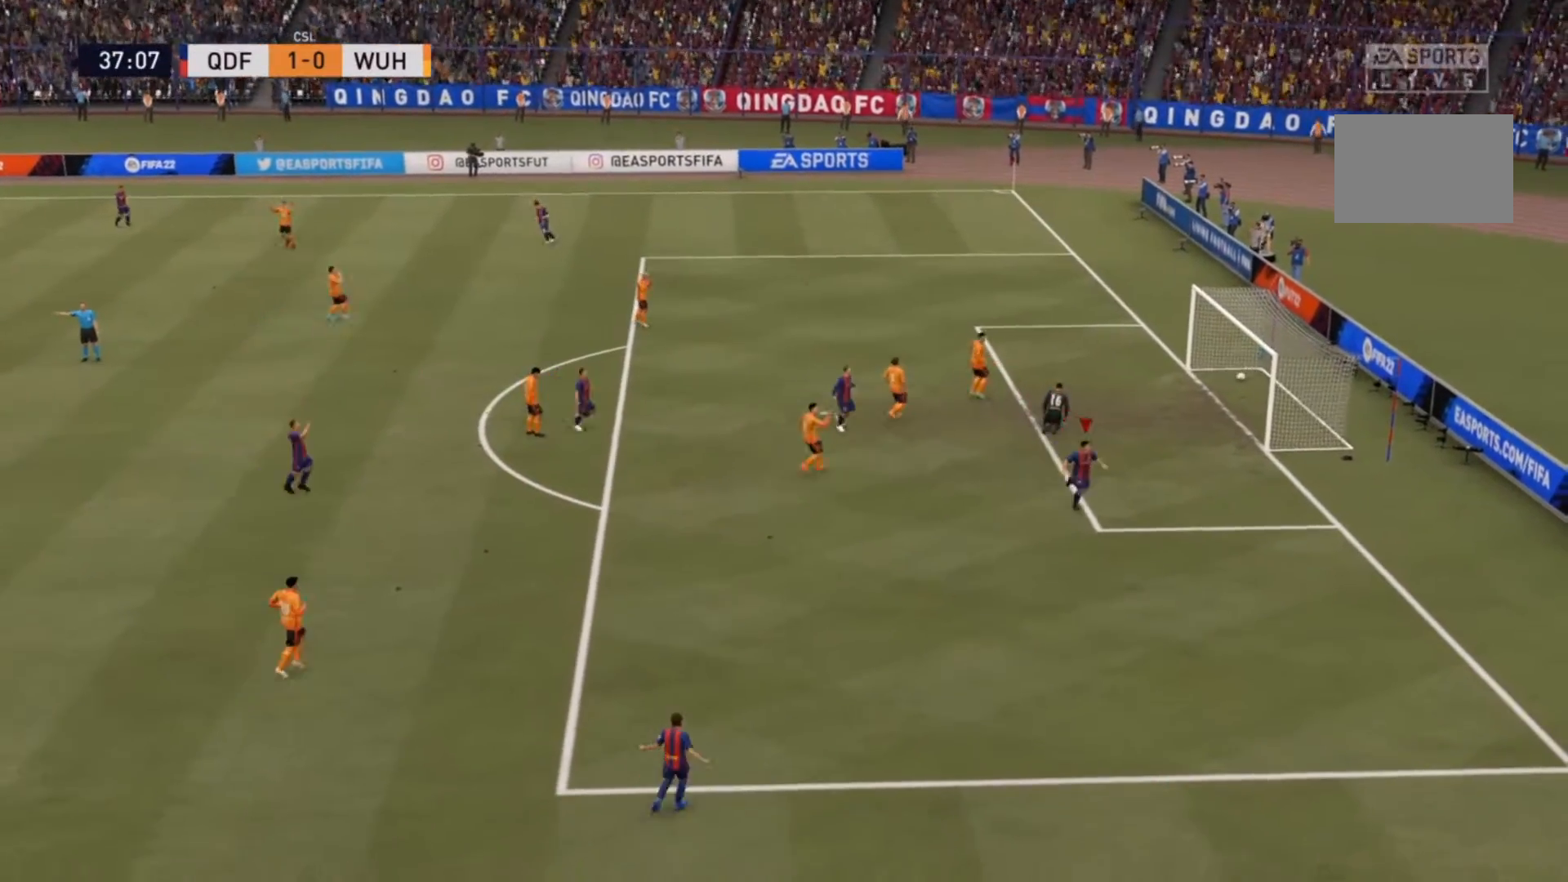
{"buttons": ["R2"], "left_stick": "down", "right_stick": "center", "events": [[333, "left_stick", "down"]]}
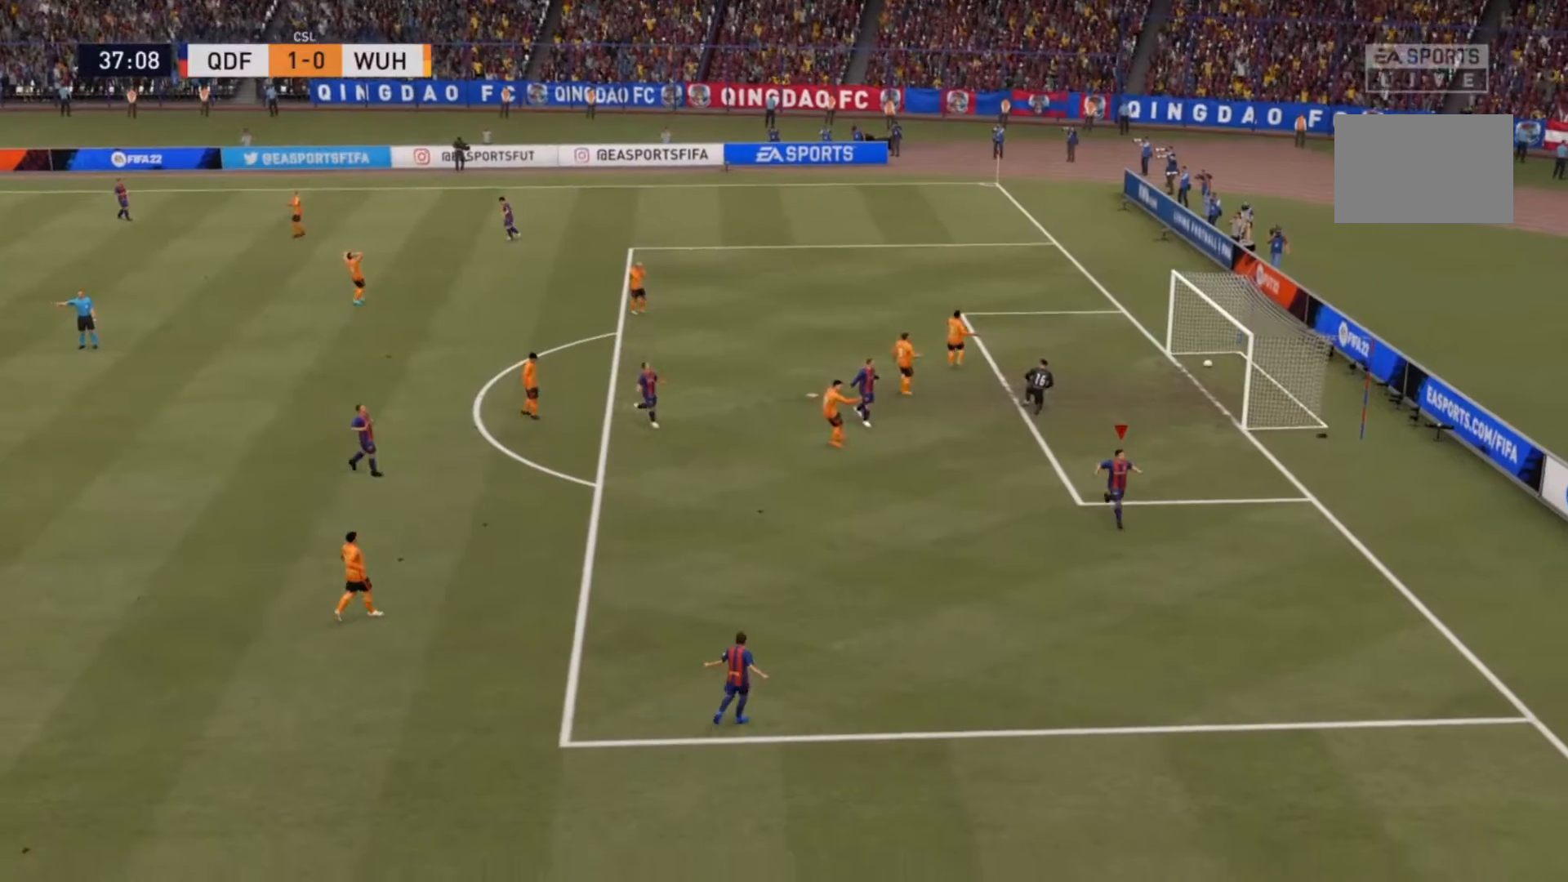
{"buttons": ["R2"], "left_stick": "down", "right_stick": "center", "events": []}
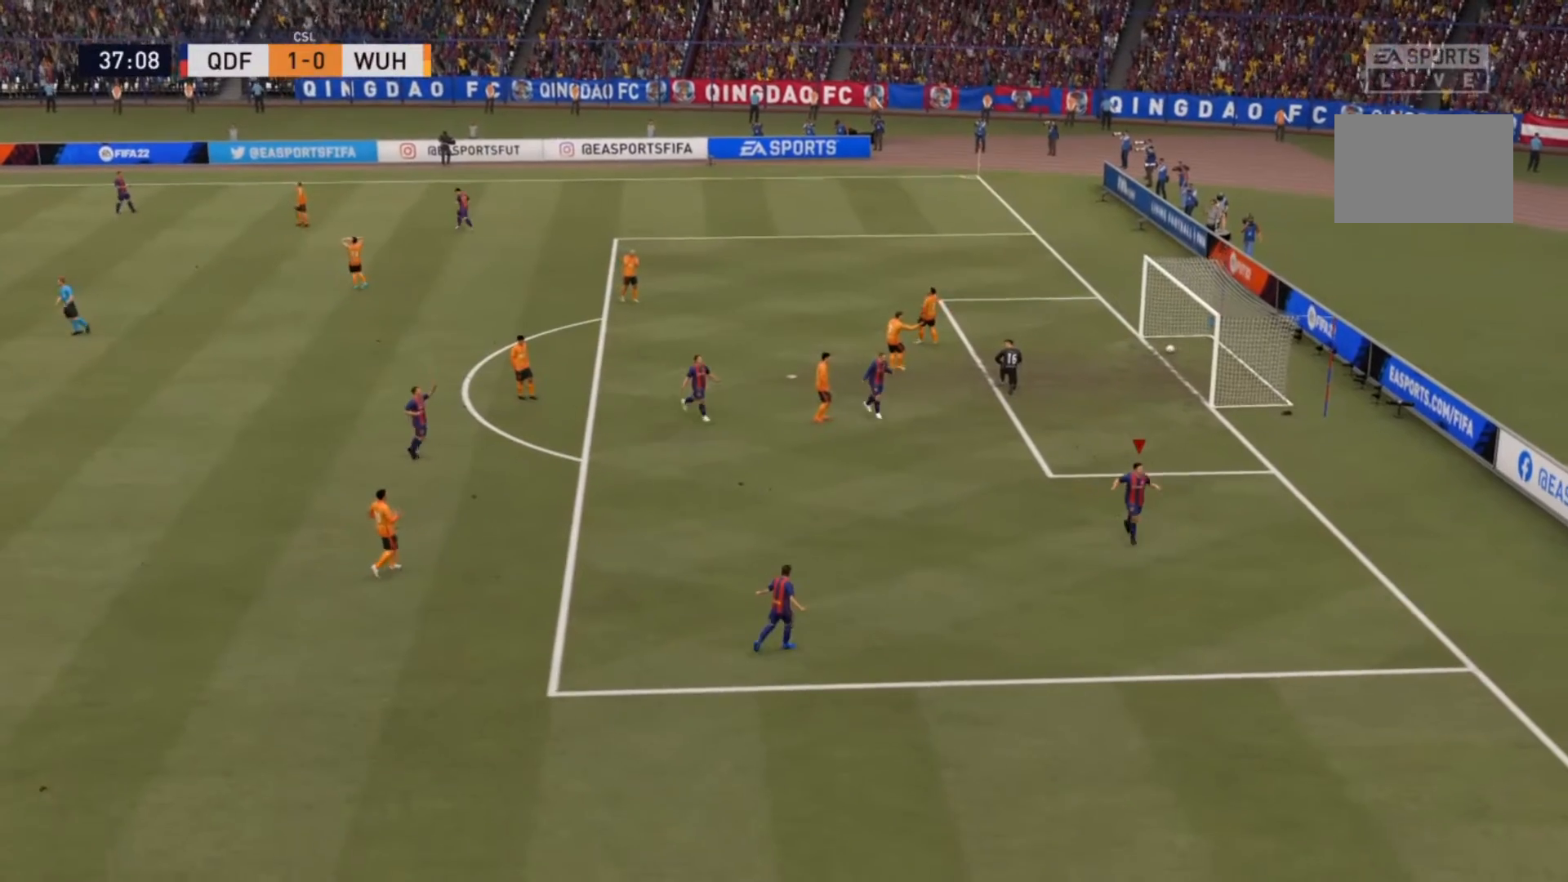
{"buttons": ["R2"], "left_stick": "down", "right_stick": "center", "events": []}
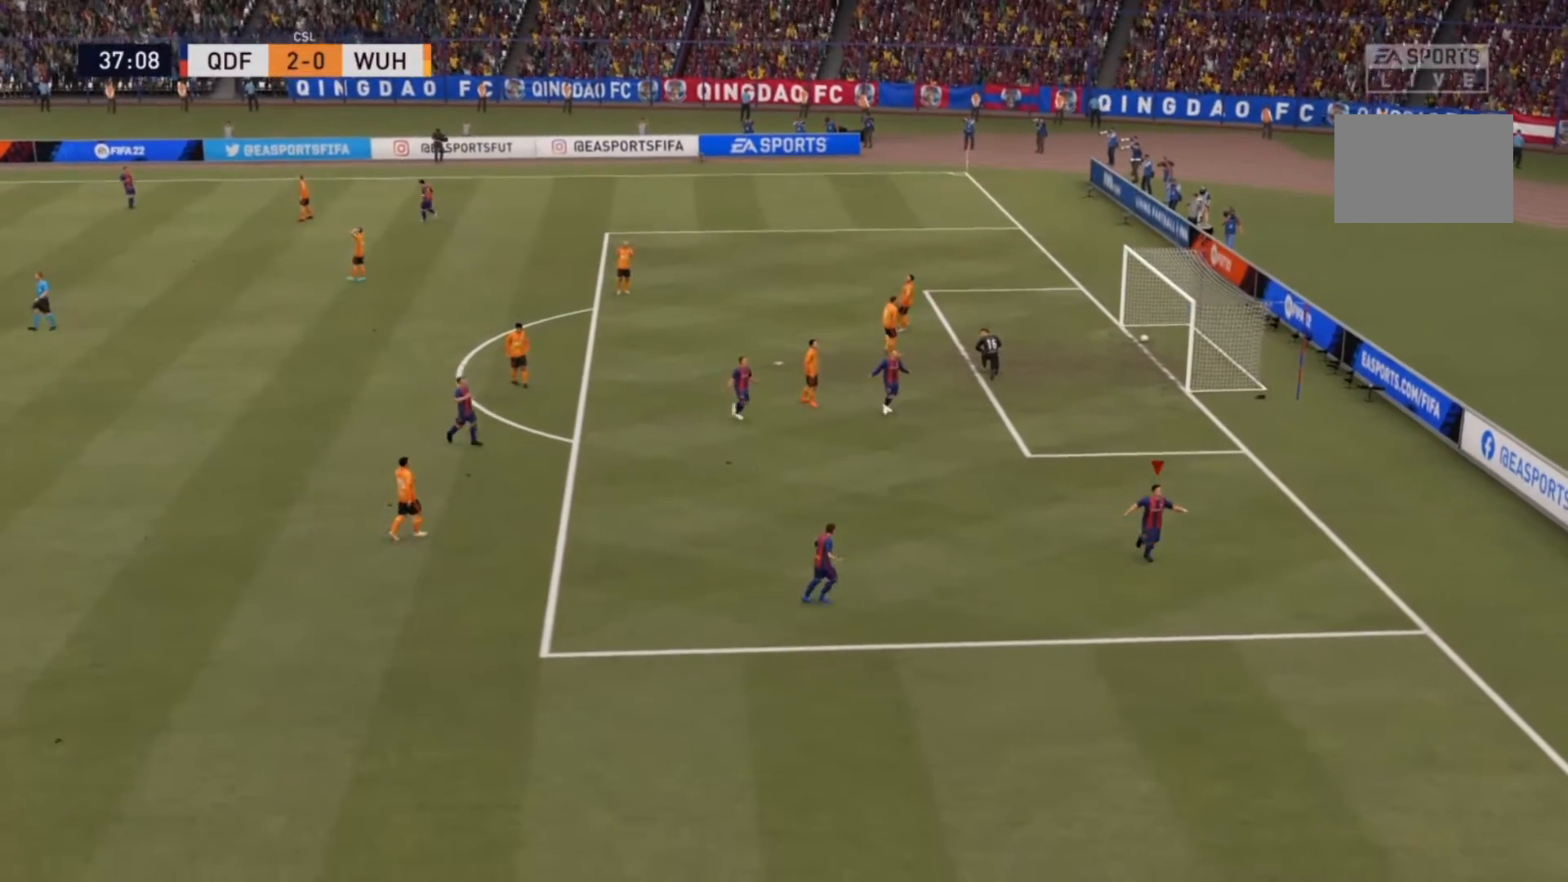
{"buttons": ["R2"], "left_stick": "down", "right_stick": "center", "events": []}
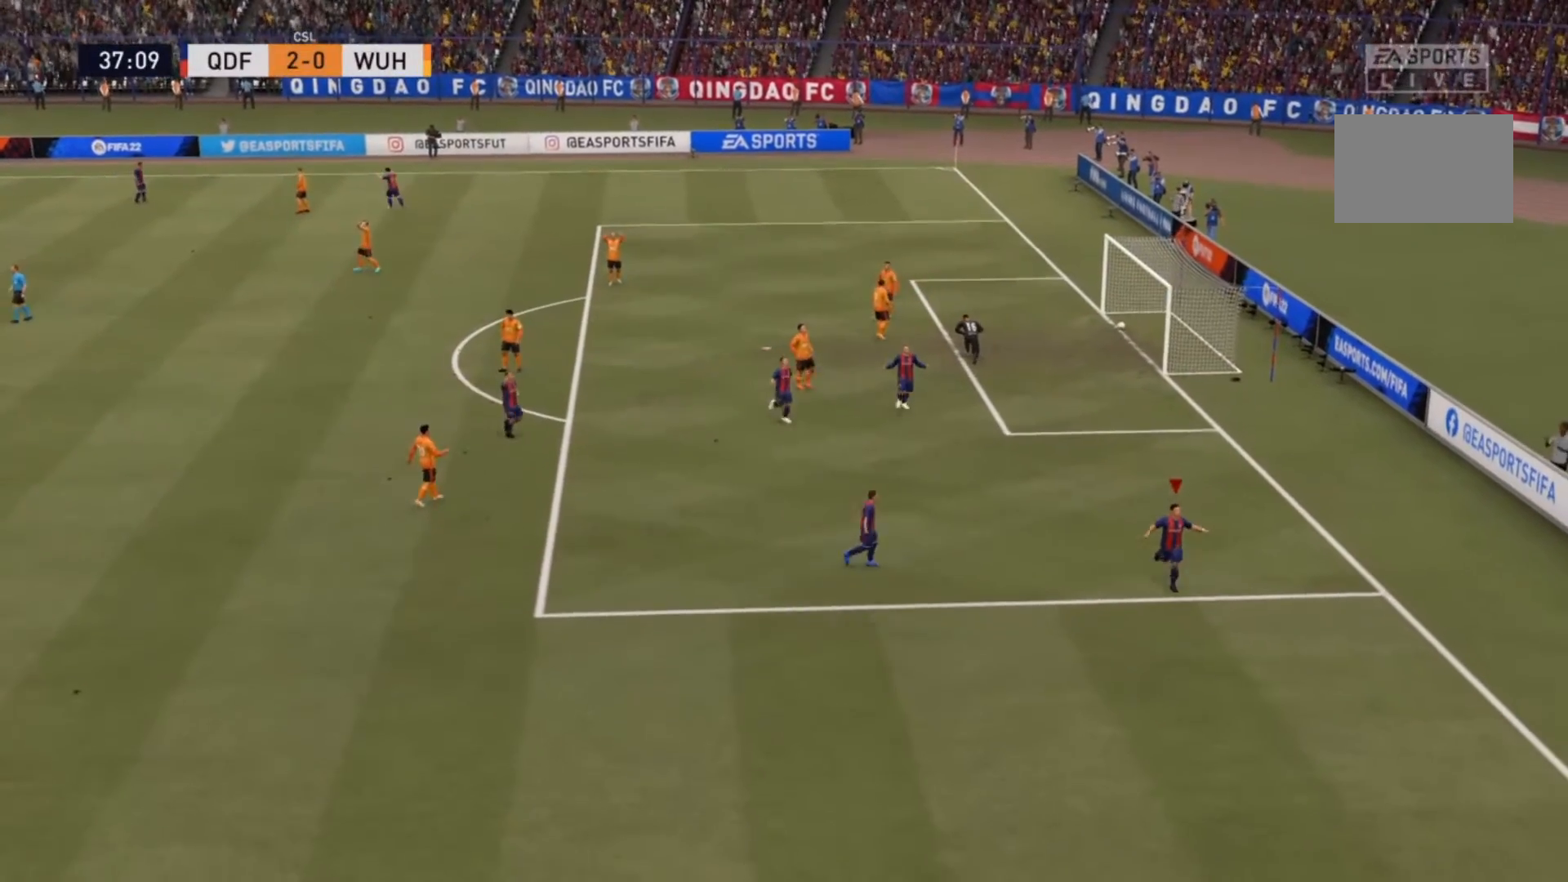
{"buttons": ["R2"], "left_stick": "down", "right_stick": "center", "events": []}
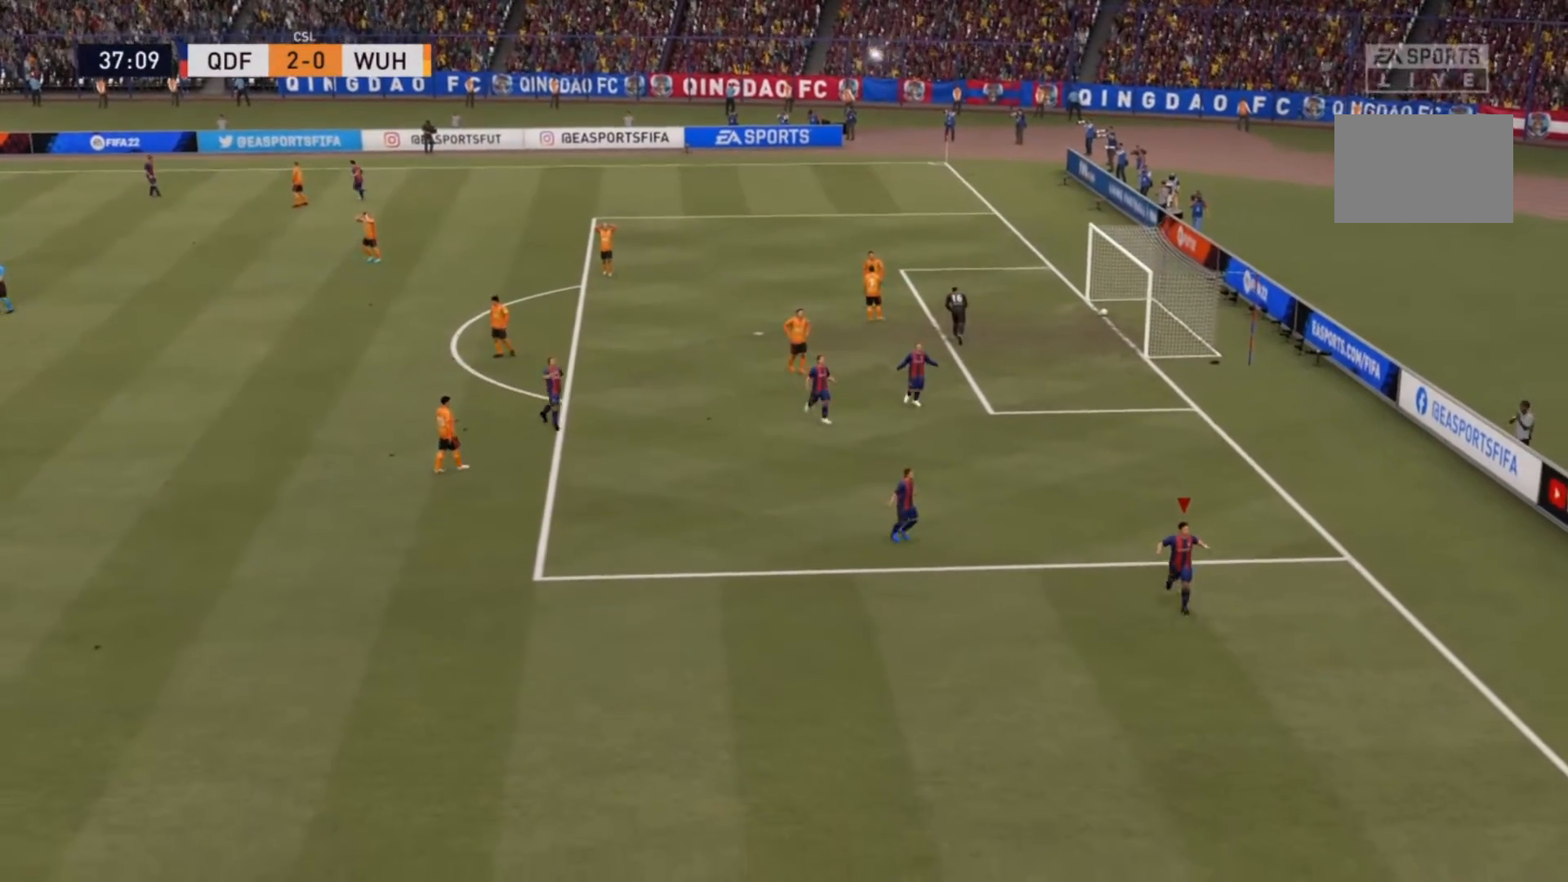
{"buttons": ["CIRCLE", "R1"], "left_stick": "center", "right_stick": "center", "events": [[33, "R2", "up"], [367, "left_stick", "center"], [500, "CIRCLE", "down"], [500, "R1", "down"]]}
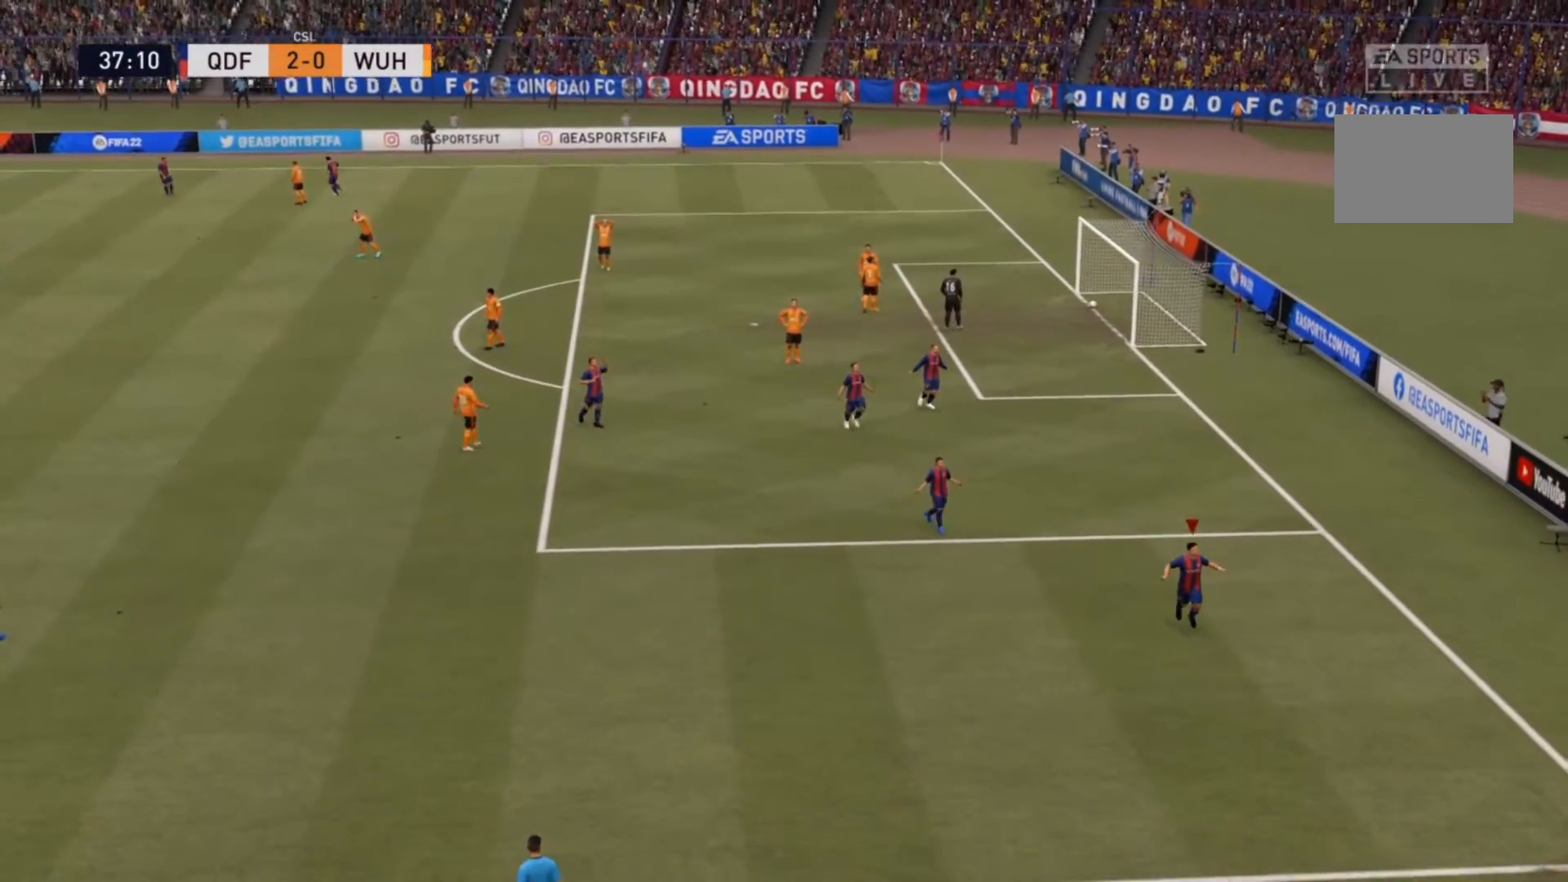
{"buttons": ["CIRCLE", "R1"], "left_stick": "center", "right_stick": "center", "events": []}
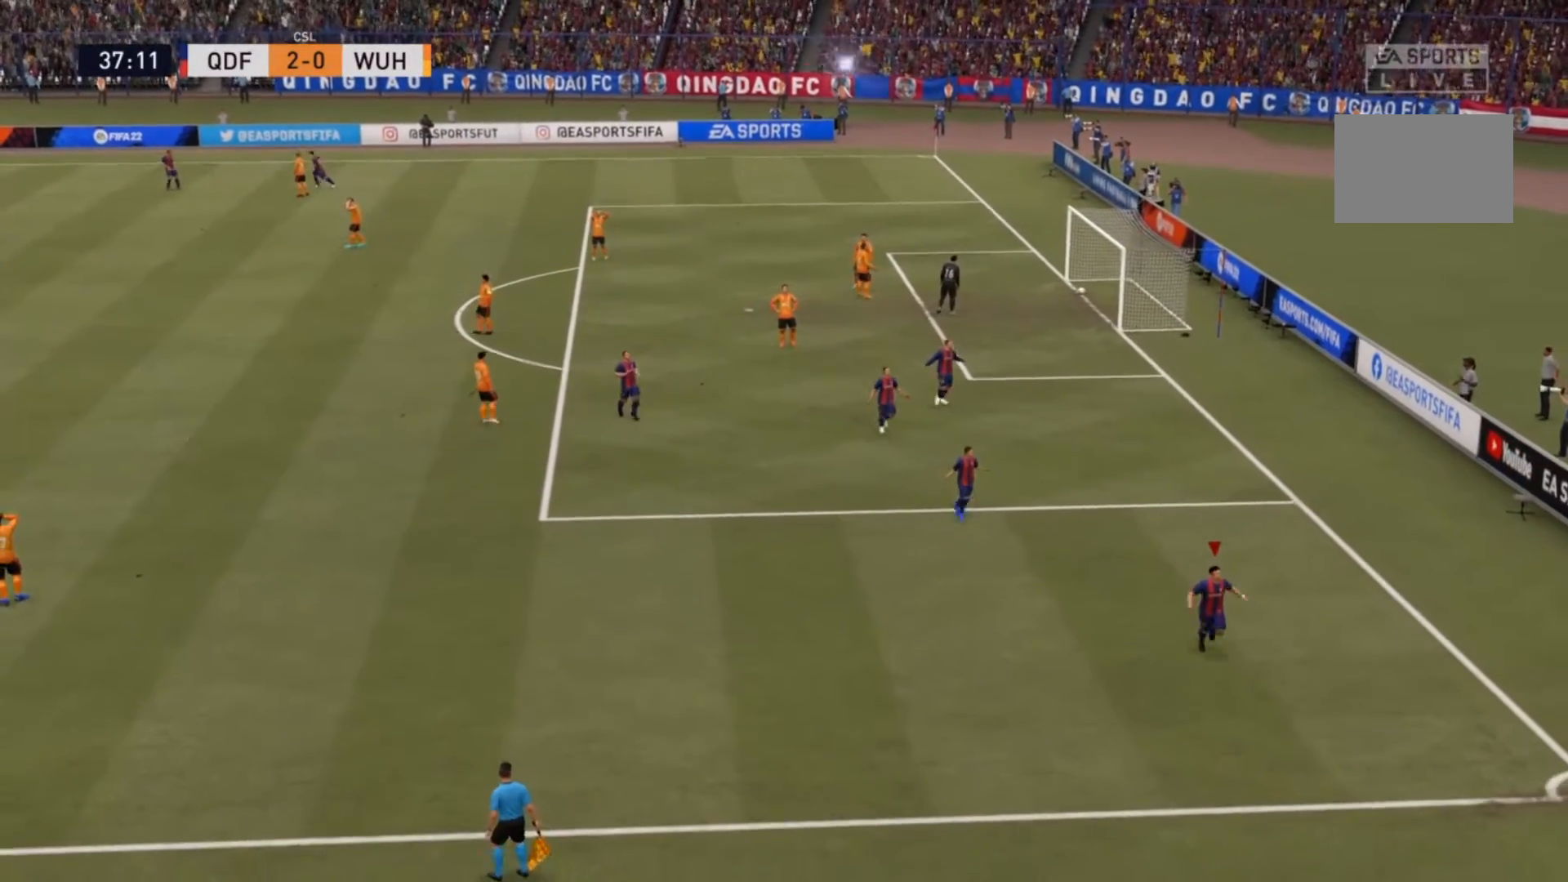
{"buttons": ["CIRCLE", "R1"], "left_stick": "center", "right_stick": "center", "events": []}